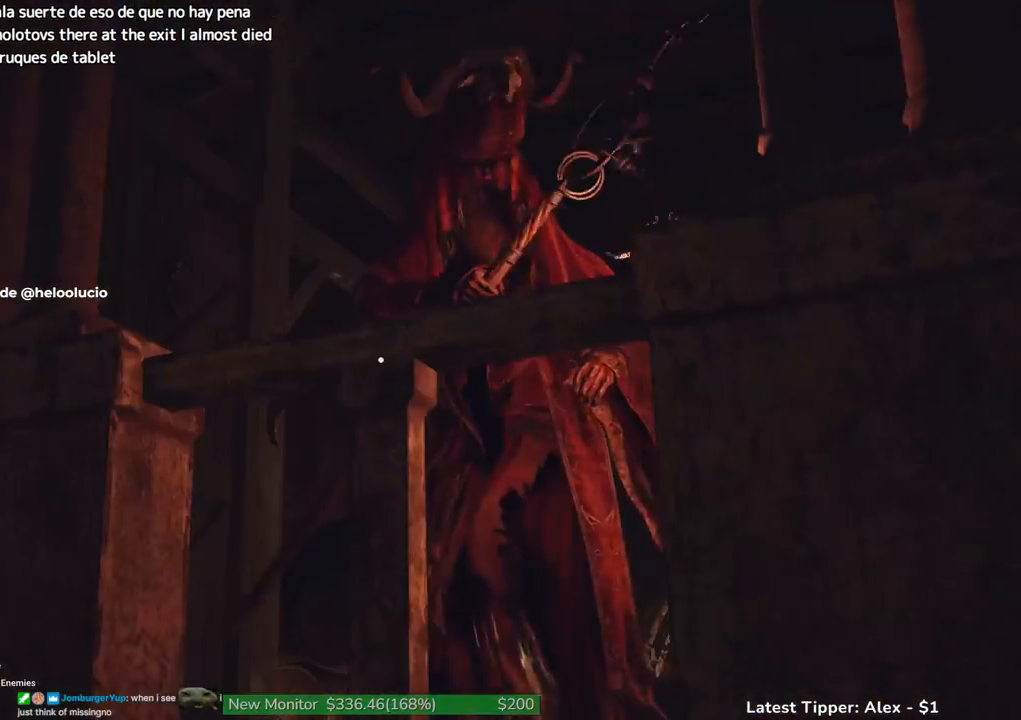
Gameplay with keyboard and mouse; each line is a JSON object with the keys and mouse buttons held at the frame after it. "events" lists presses ("down") and releases ("up") of "1", "2", "3", "4", "5", "a", "alt", "c", "caps_lock", "ctrl", "d", "e", "f", "g", "q", "r", "s", "shift", "space", "t", "tab", "v", "w", "x", "z" and "mouse_wheel" between this image and that frame as [ms after this image, input, new state], when the widget could be followed in between. "mouse_wheel" = the "wheel" button of the "mouse" list. No other keys are recorded. "wheel" means that the mouse wheel is clicked or scrolled. Not read: mouse_move.
{"keys": ["shift", "w"], "mouse": [], "events": [[300, "tab", "down"], [400, "tab", "up"], [483, "shift", "down"]]}
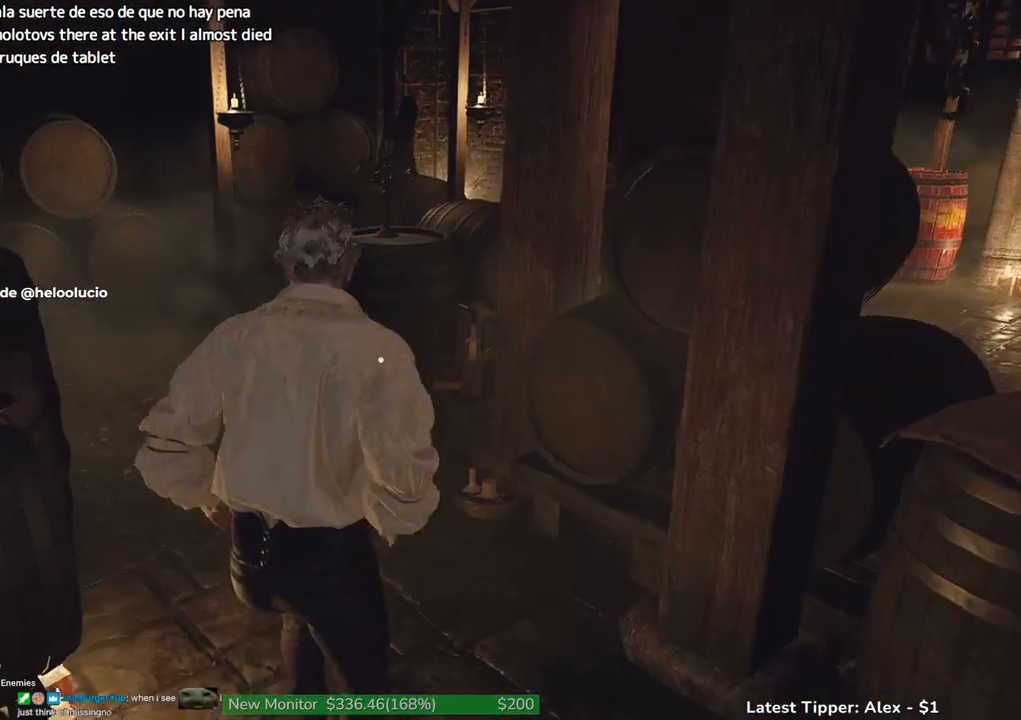
{"keys": ["w"], "mouse": [], "events": [[183, "a", "down"], [400, "a", "up"], [450, "shift", "up"]]}
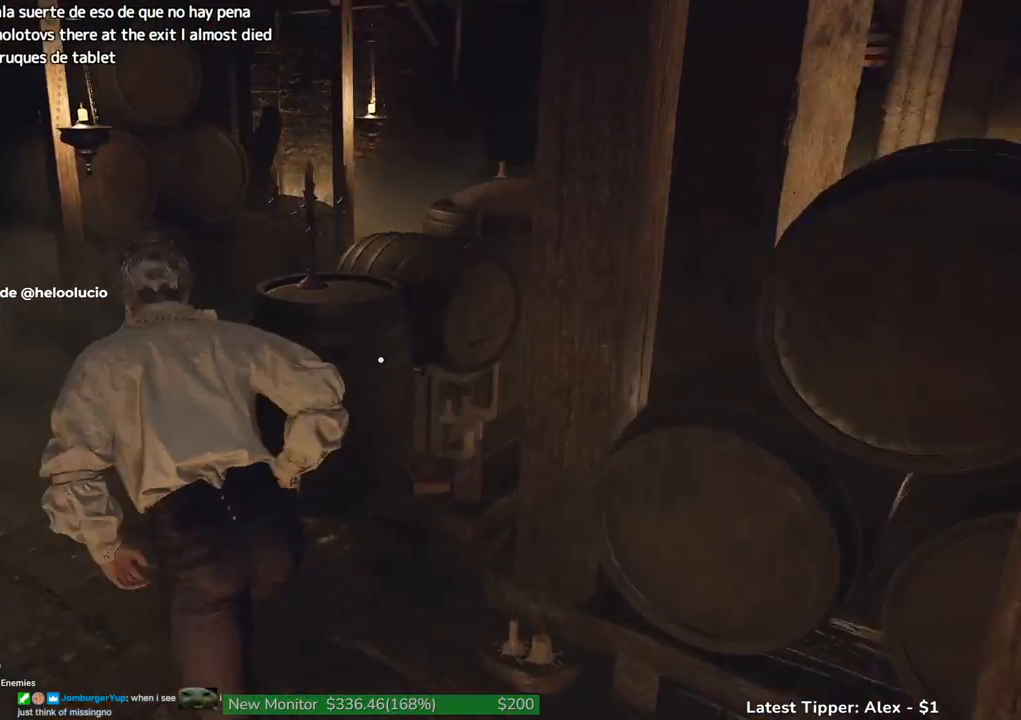
{"keys": ["w"], "mouse": [], "events": [[50, "a", "down"], [283, "a", "up"]]}
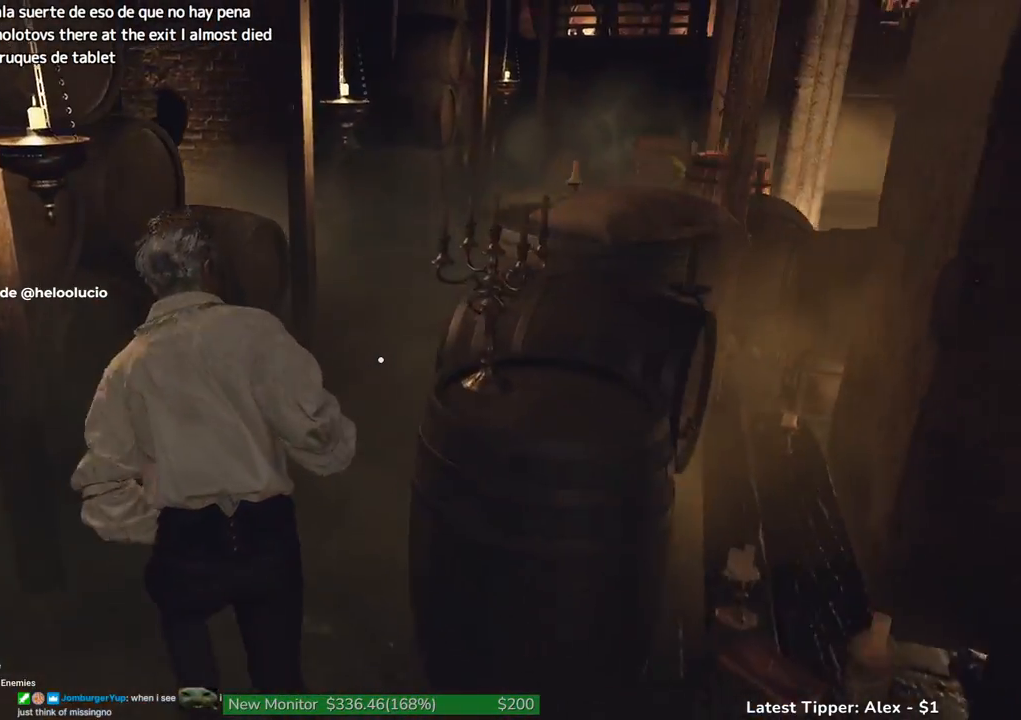
{"keys": [], "mouse": [], "events": [[117, "a", "down"], [400, "a", "up"], [400, "w", "up"]]}
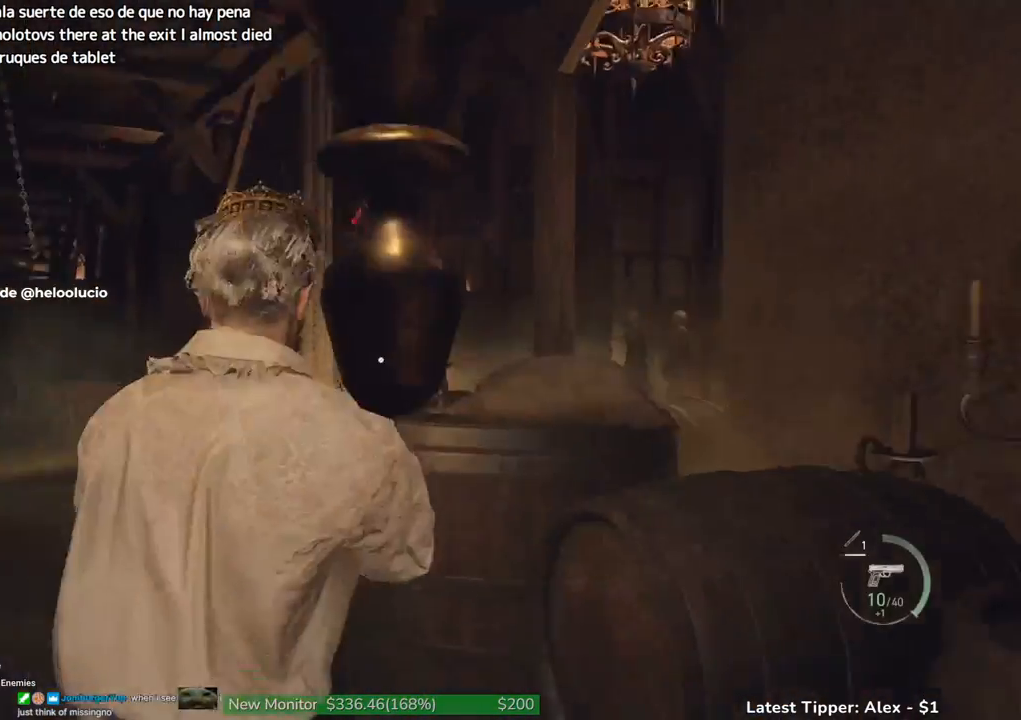
{"keys": [], "mouse": [], "events": []}
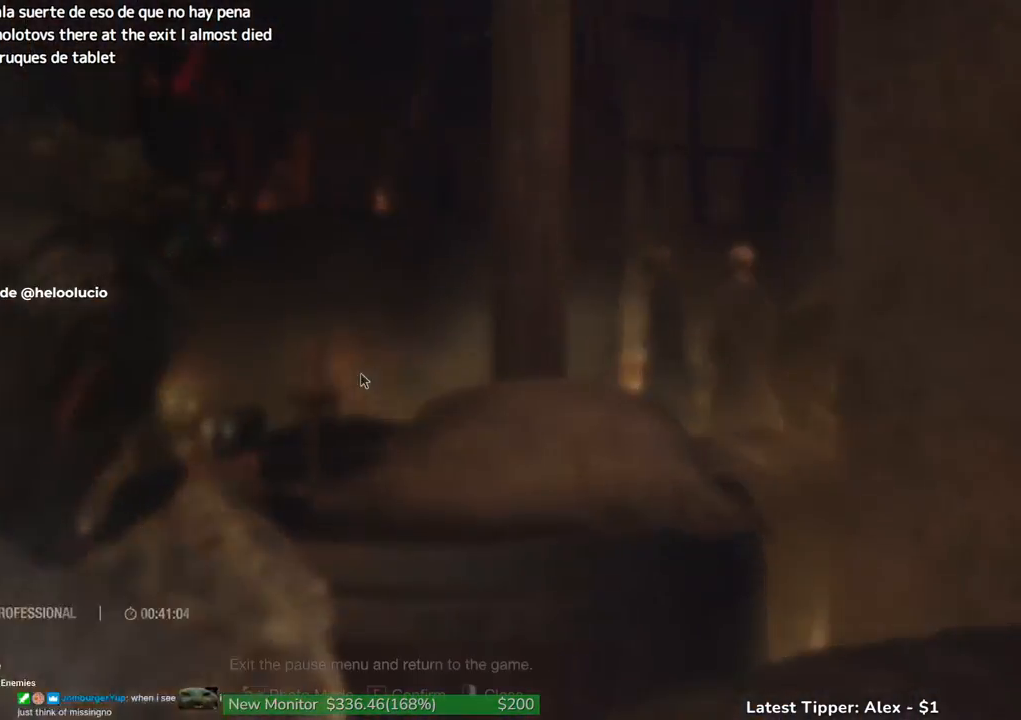
{"keys": ["2", "w"], "mouse": [], "events": [[333, "w", "down"], [467, "2", "down"]]}
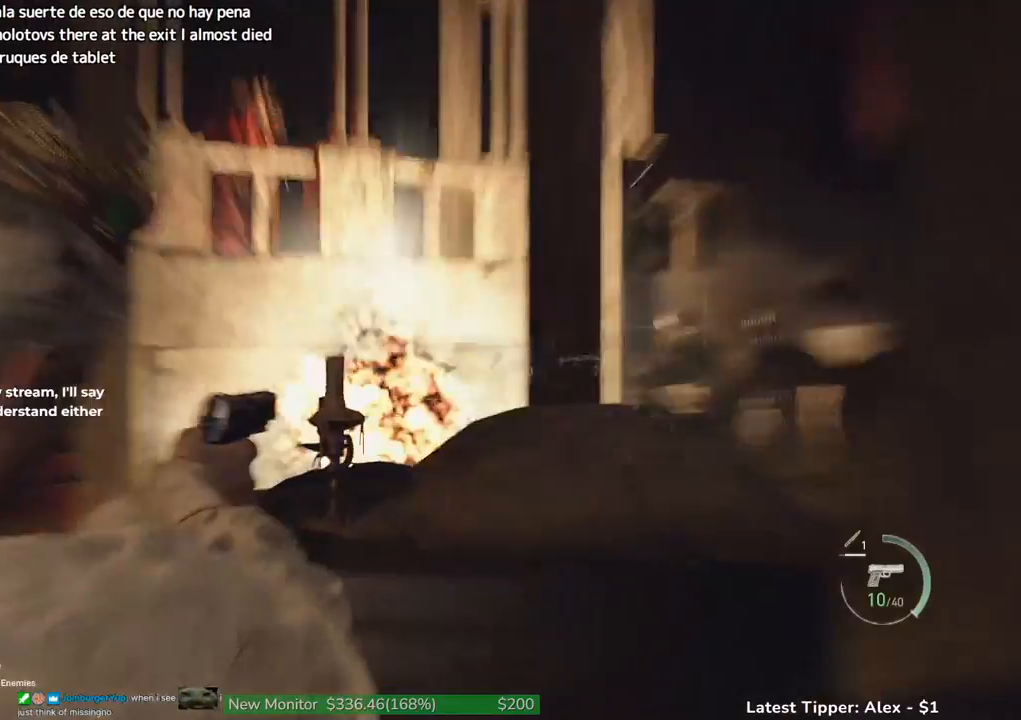
{"keys": ["d", "shift", "w"], "mouse": [], "events": [[67, "2", "up"], [67, "shift", "down"], [350, "d", "down"]]}
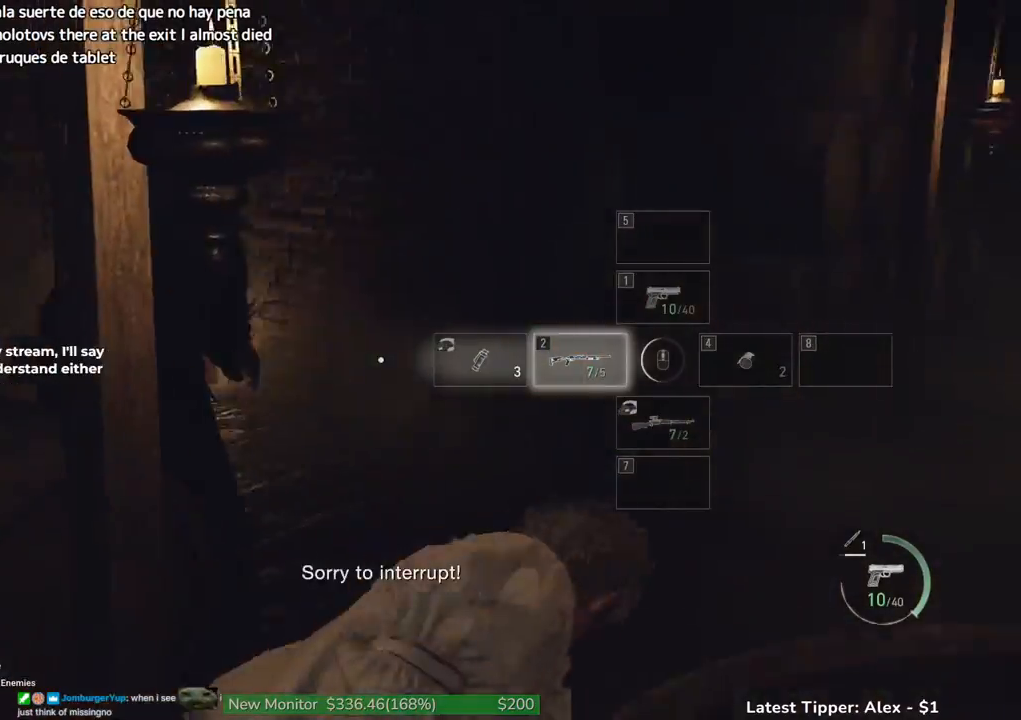
{"keys": ["shift", "w"], "mouse": [], "events": [[450, "d", "up"]]}
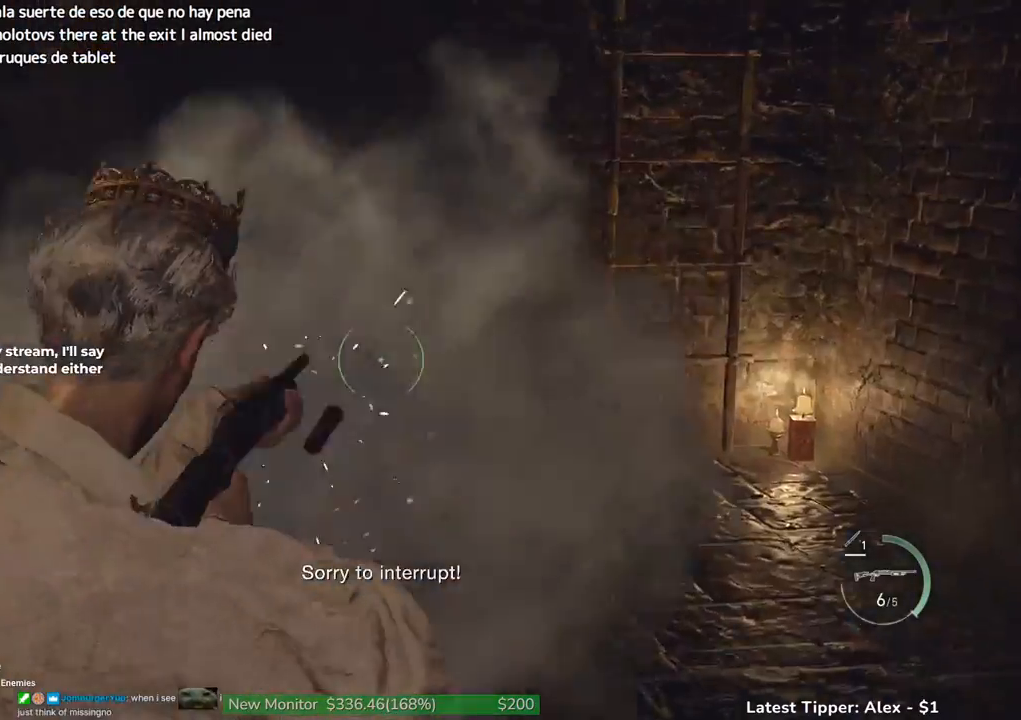
{"keys": ["g", "shift", "w"], "mouse": [], "events": [[433, "g", "down"]]}
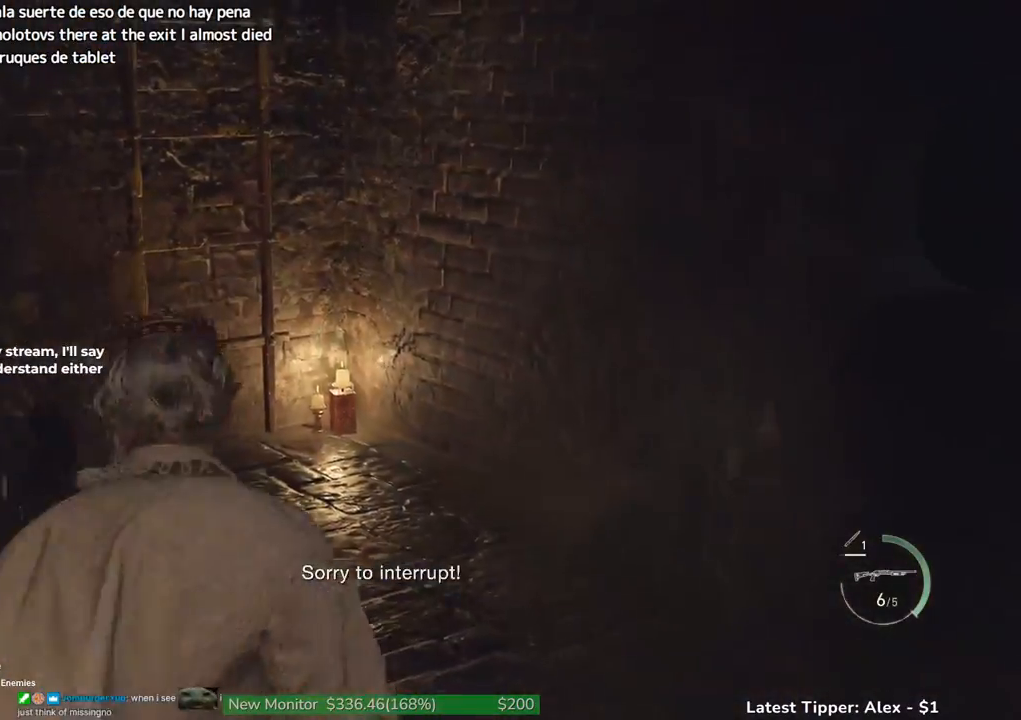
{"keys": ["g", "shift", "w"], "mouse": [], "events": []}
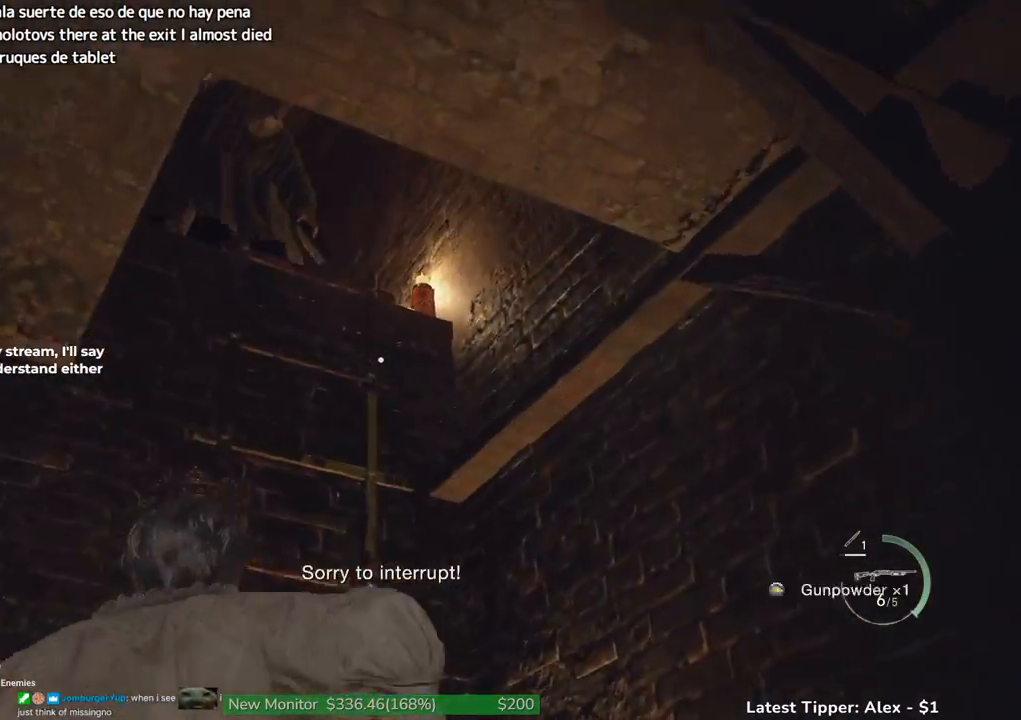
{"keys": ["g", "shift", "w"], "mouse": [], "events": [[183, "g", "up"], [317, "g", "down"]]}
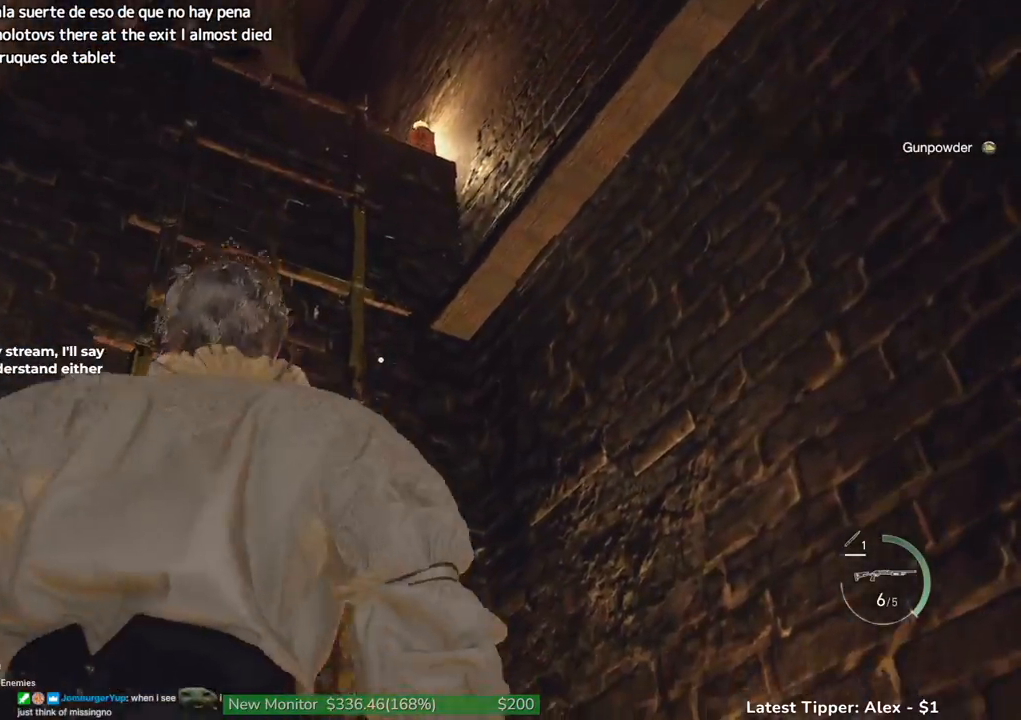
{"keys": ["shift", "w"], "mouse": [], "events": [[333, "g", "up"]]}
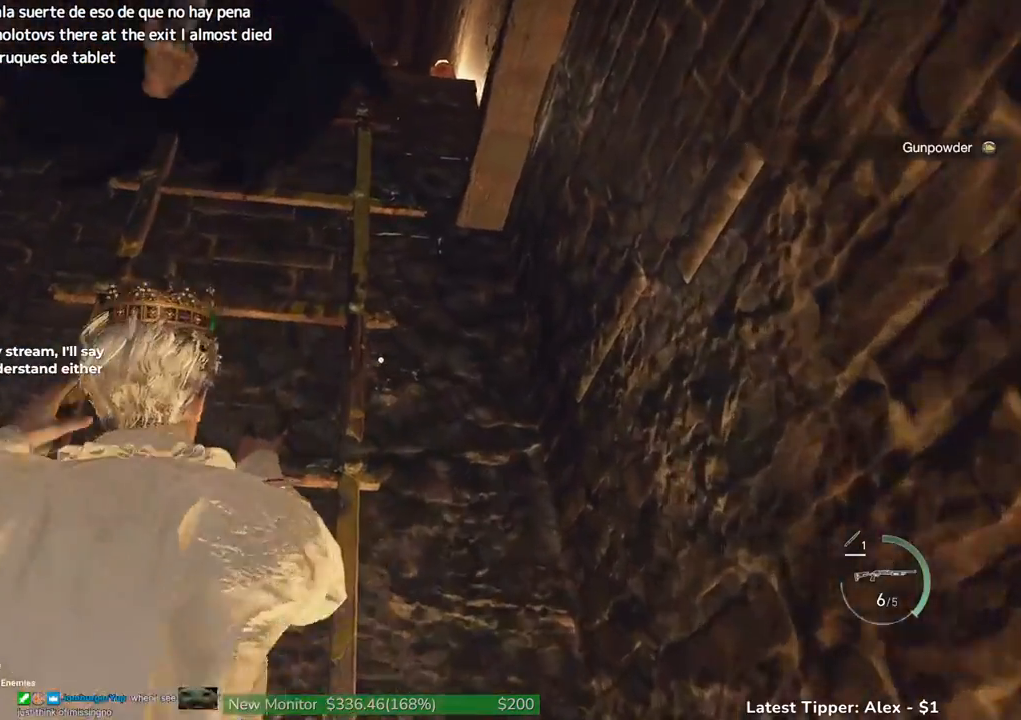
{"keys": ["g", "shift", "w"], "mouse": [], "events": [[167, "g", "down"]]}
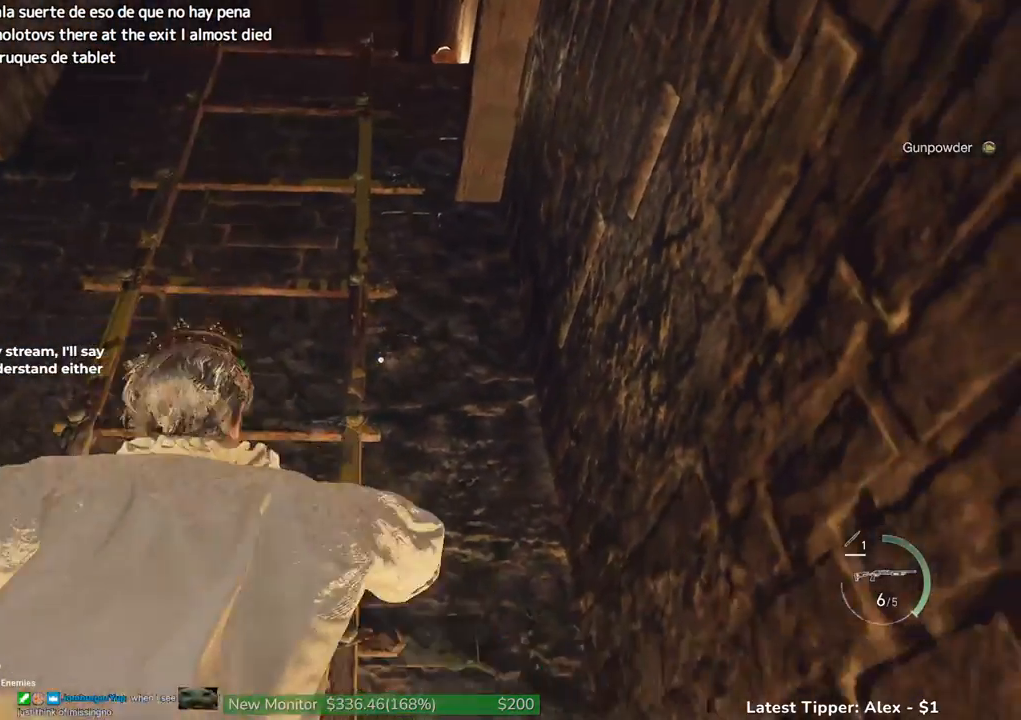
{"keys": [], "mouse": [], "events": [[400, "g", "up"], [400, "shift", "up"], [400, "w", "up"]]}
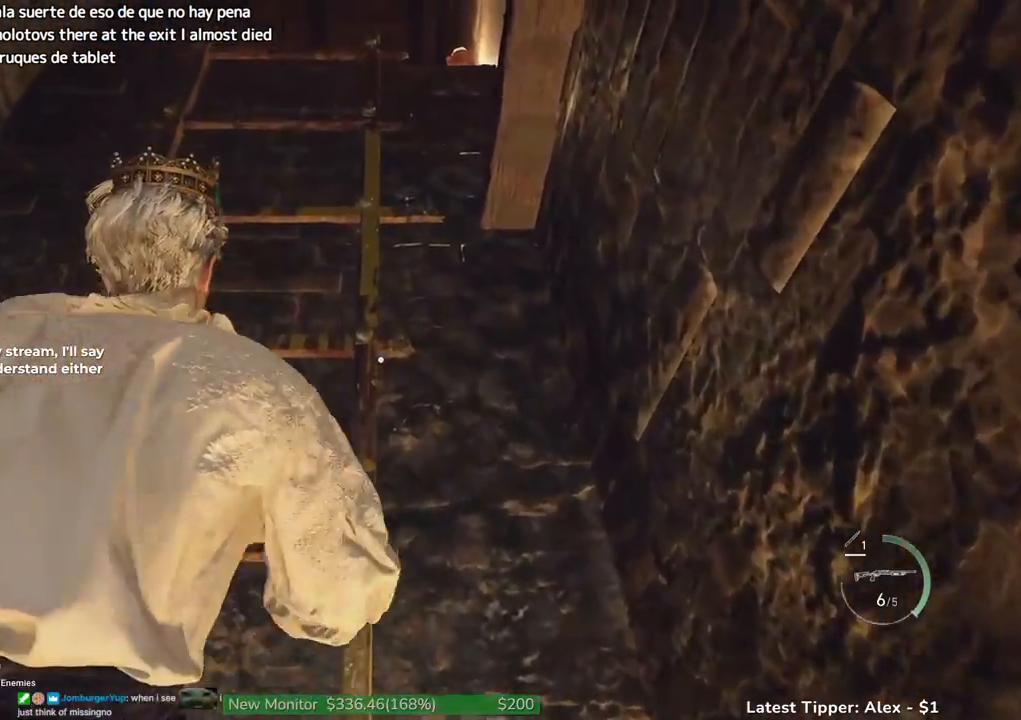
{"keys": [], "mouse": [], "events": []}
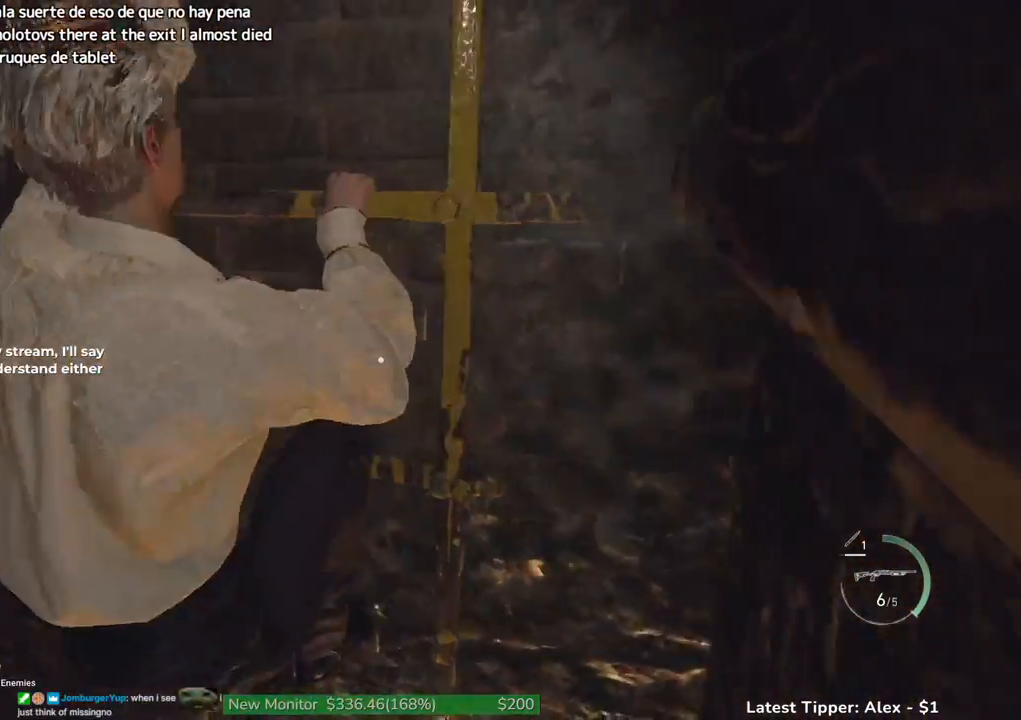
{"keys": [], "mouse": [], "events": []}
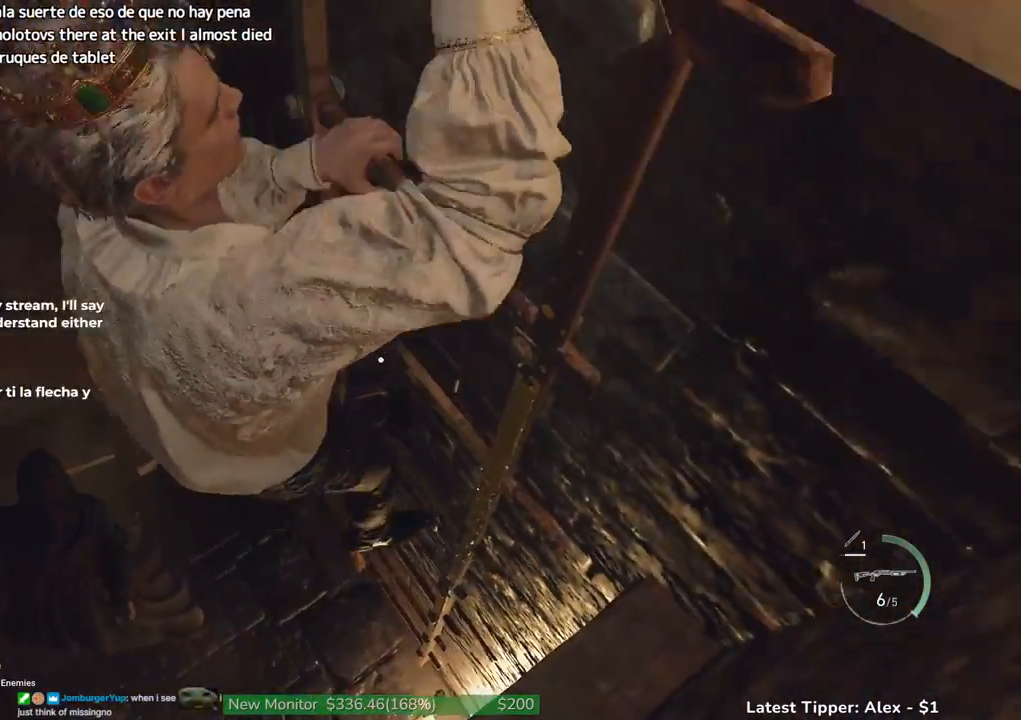
{"keys": [], "mouse": [], "events": []}
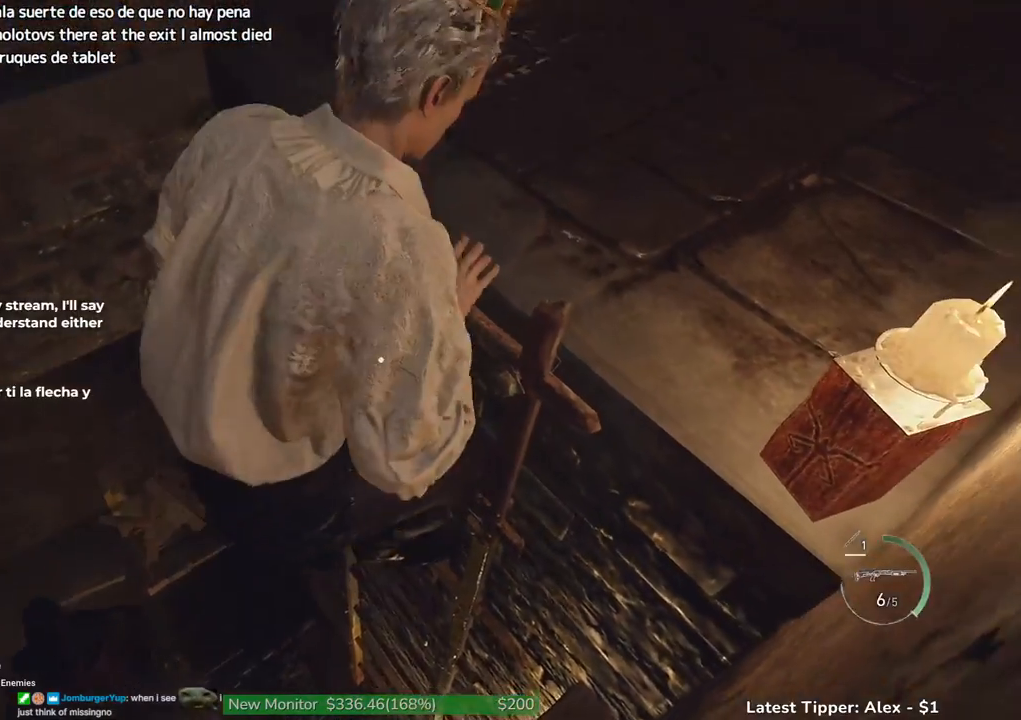
{"keys": ["shift", "w"], "mouse": [], "events": [[100, "w", "down"], [200, "shift", "down"]]}
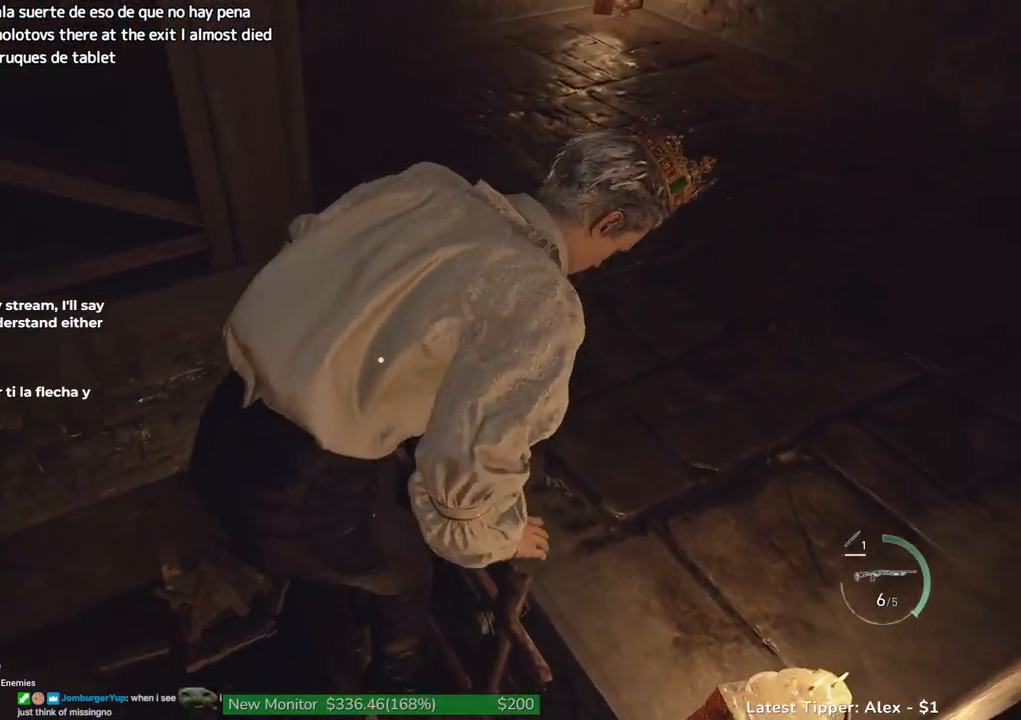
{"keys": ["shift", "w"], "mouse": [], "events": []}
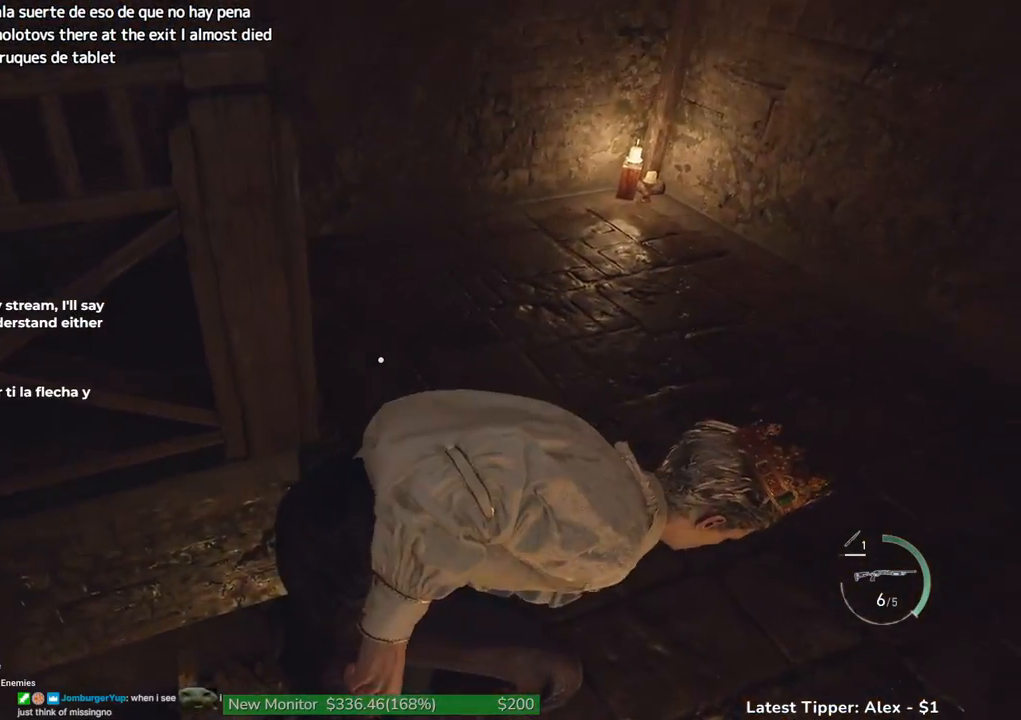
{"keys": ["shift", "w"], "mouse": [], "events": []}
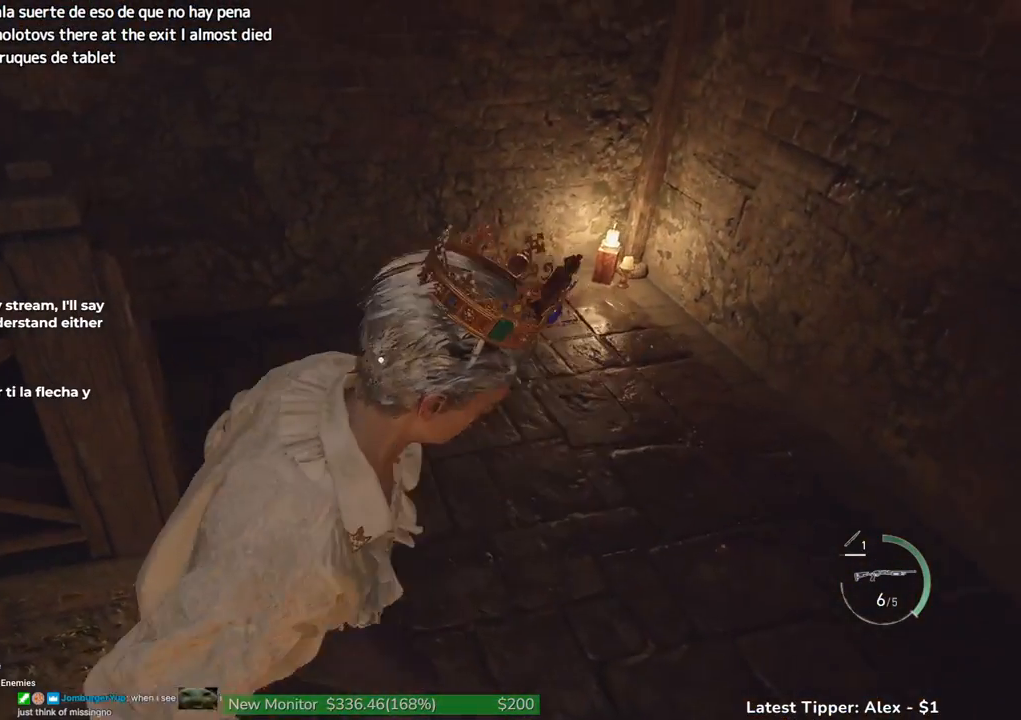
{"keys": ["shift", "w"], "mouse": [], "events": []}
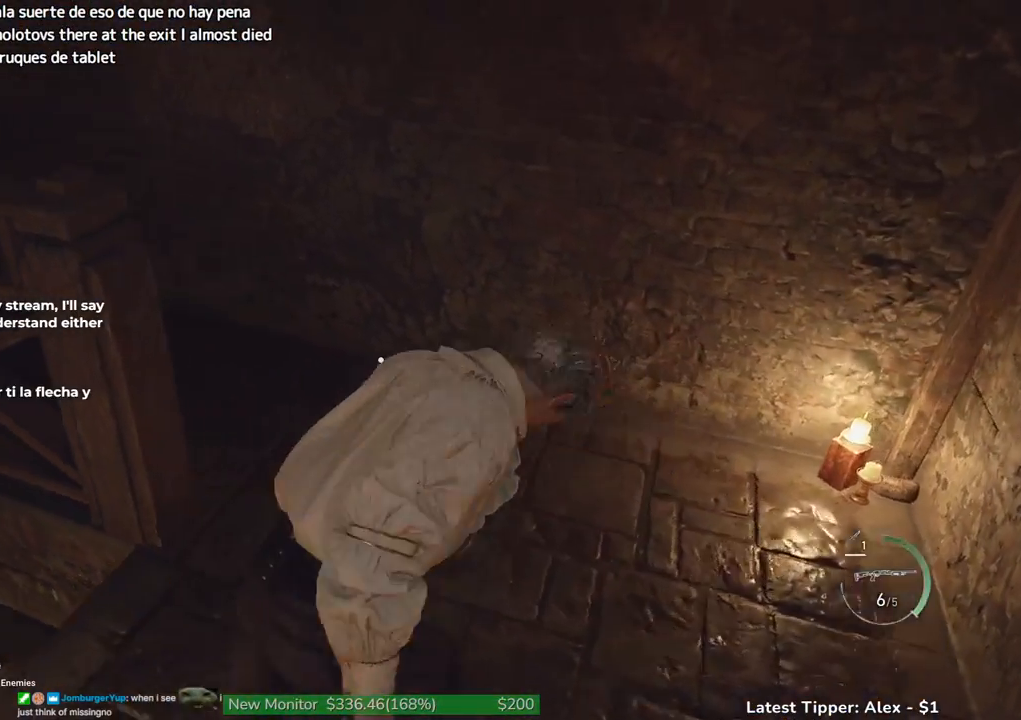
{"keys": ["shift", "w"], "mouse": [], "events": [[117, "a", "down"], [483, "a", "up"]]}
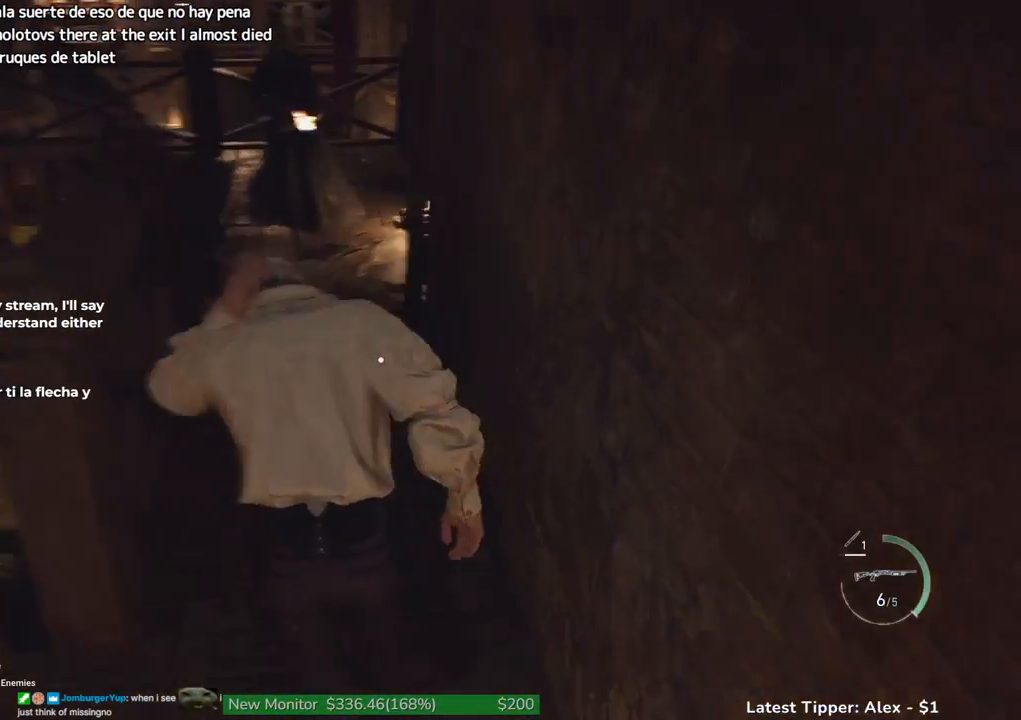
{"keys": ["shift", "w"], "mouse": [], "events": [[133, "a", "down"], [233, "a", "up"]]}
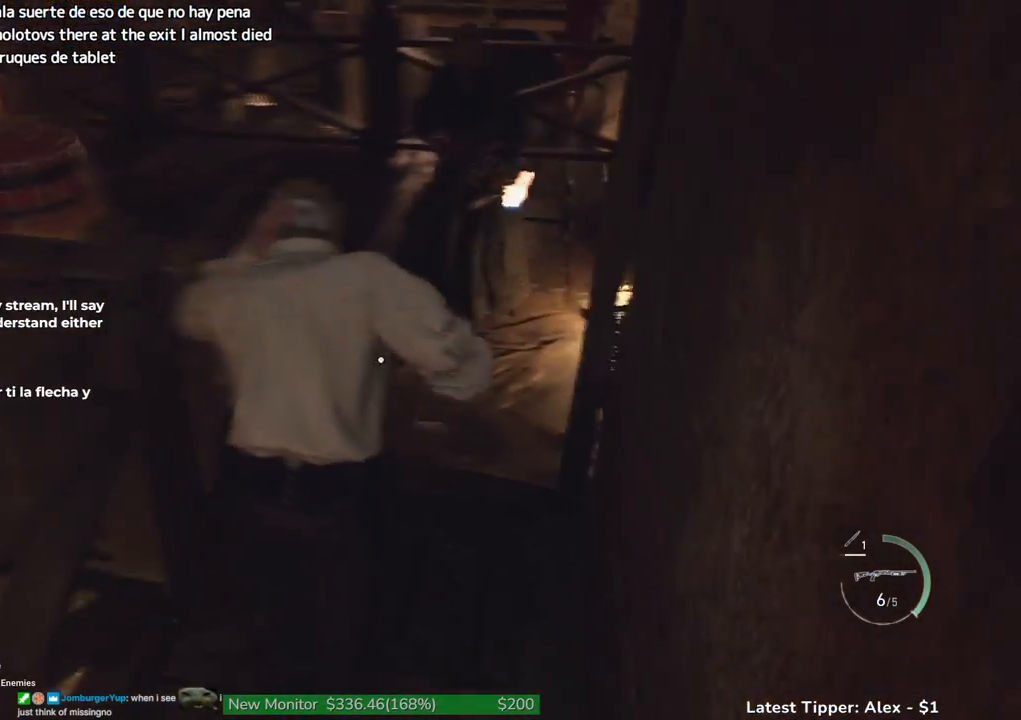
{"keys": ["shift", "w"], "mouse": [], "events": [[50, "a", "down"], [183, "a", "up"]]}
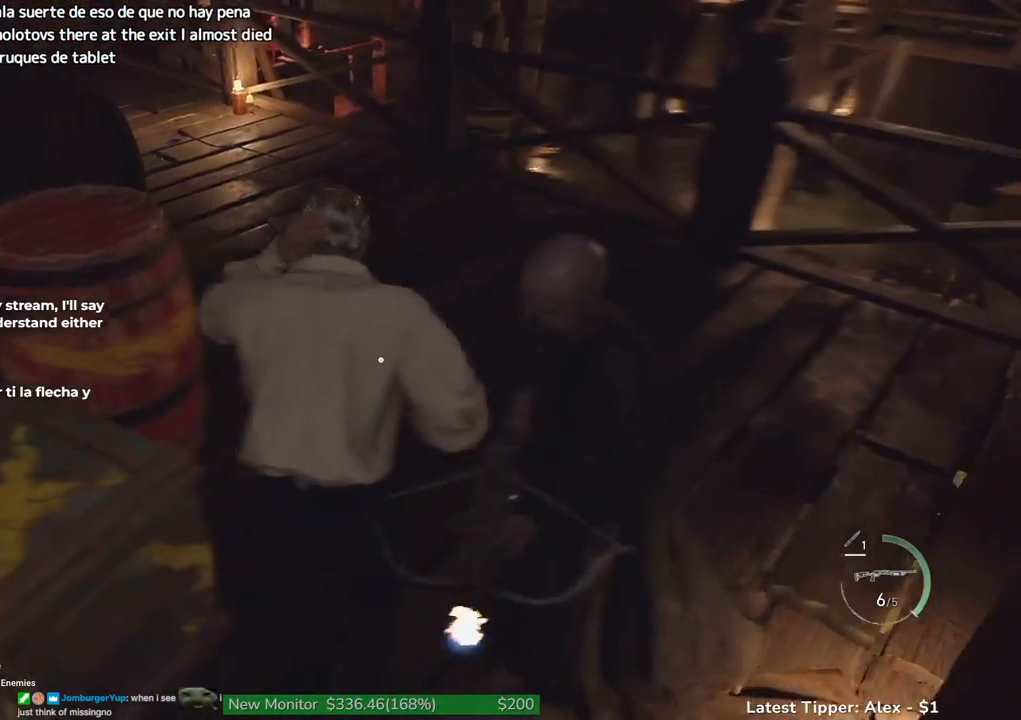
{"keys": ["shift", "w"], "mouse": [], "events": [[167, "a", "down"], [400, "a", "up"]]}
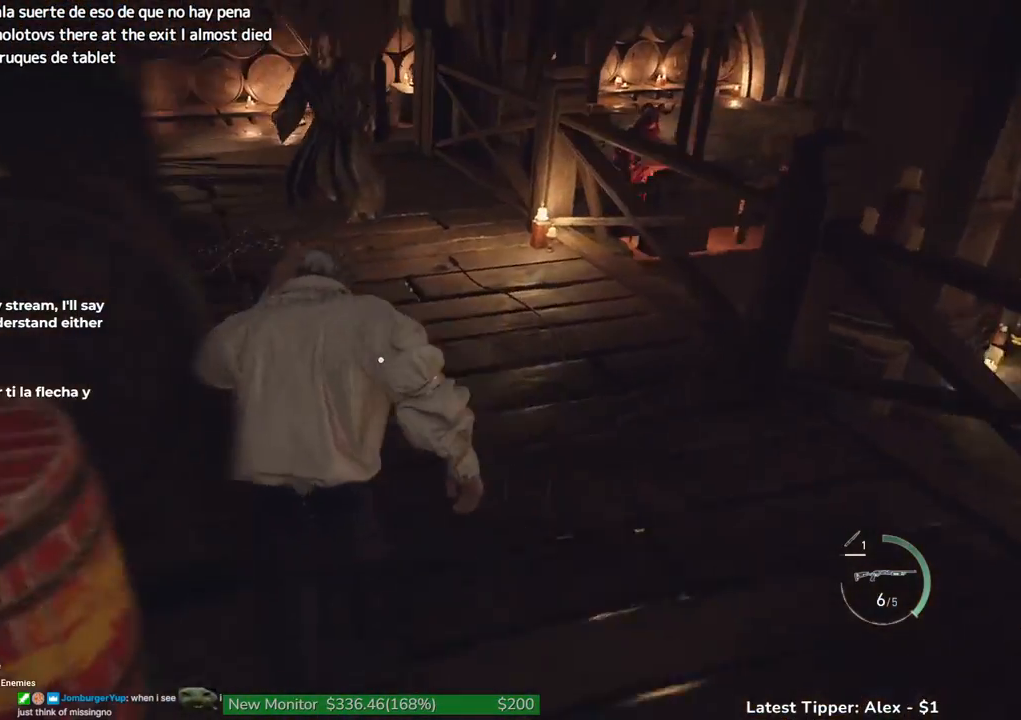
{"keys": ["shift", "w"], "mouse": [], "events": [[367, "a", "down"], [500, "a", "up"]]}
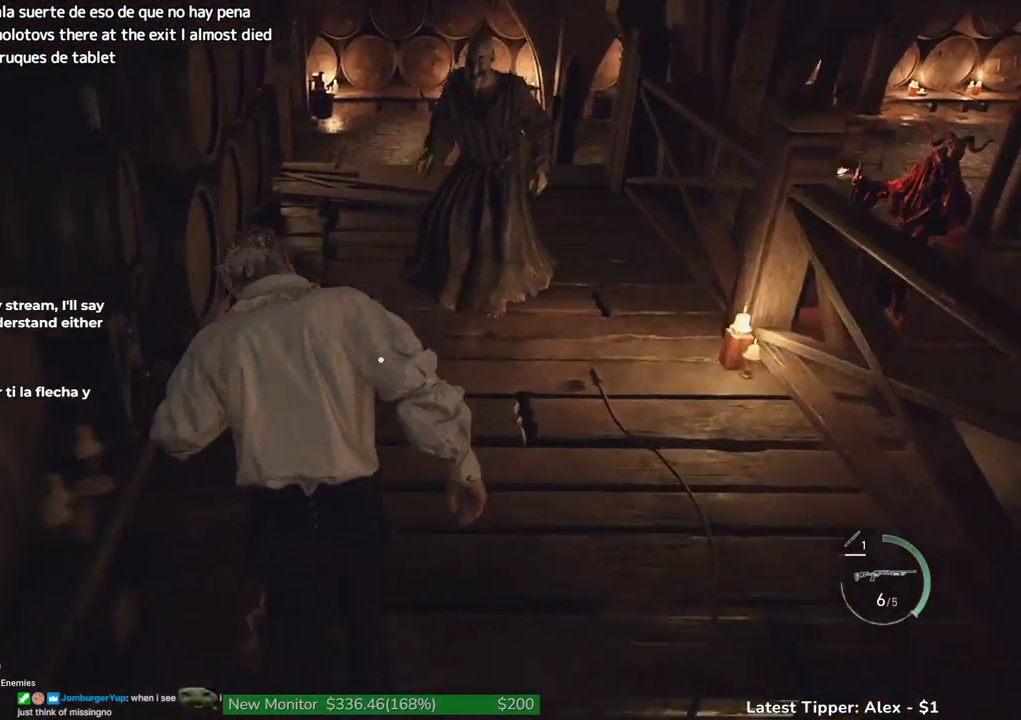
{"keys": ["shift", "w"], "mouse": [], "events": []}
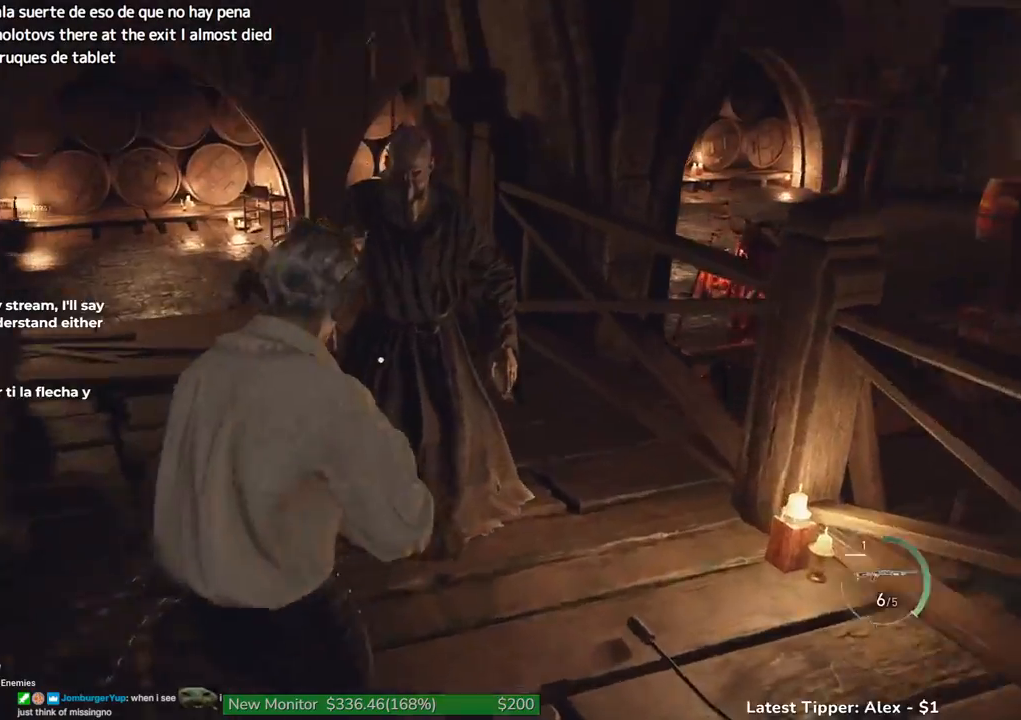
{"keys": ["shift", "w"], "mouse": [], "events": []}
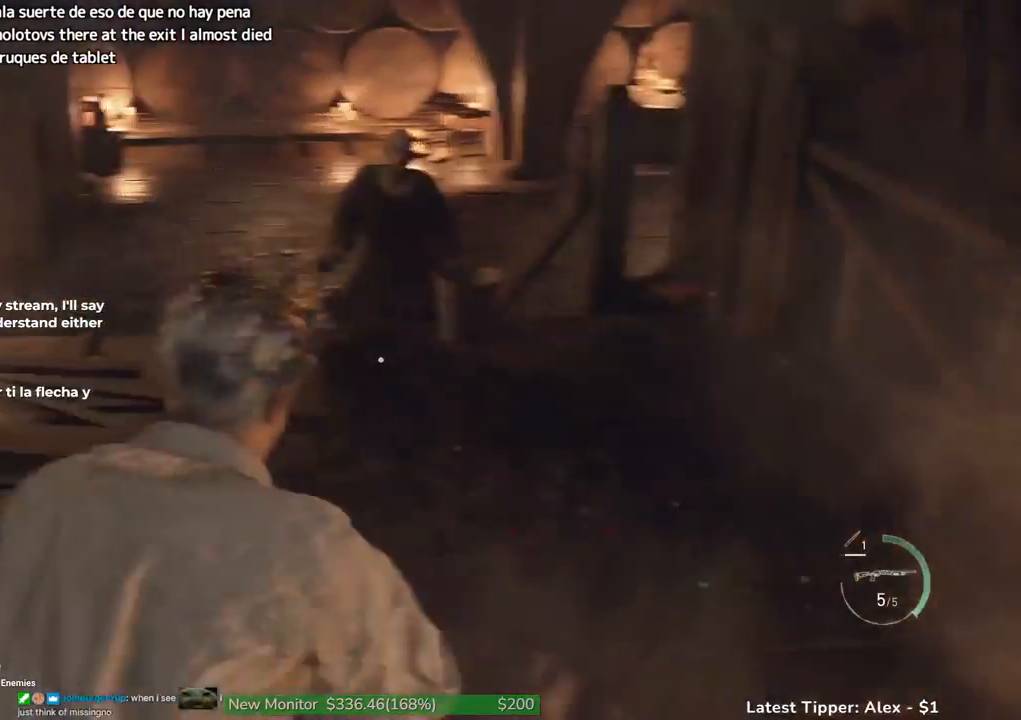
{"keys": ["a", "shift", "w"], "mouse": [], "events": [[33, "r", "down"], [133, "r", "up"], [217, "r", "down"], [367, "a", "down"], [367, "r", "up"]]}